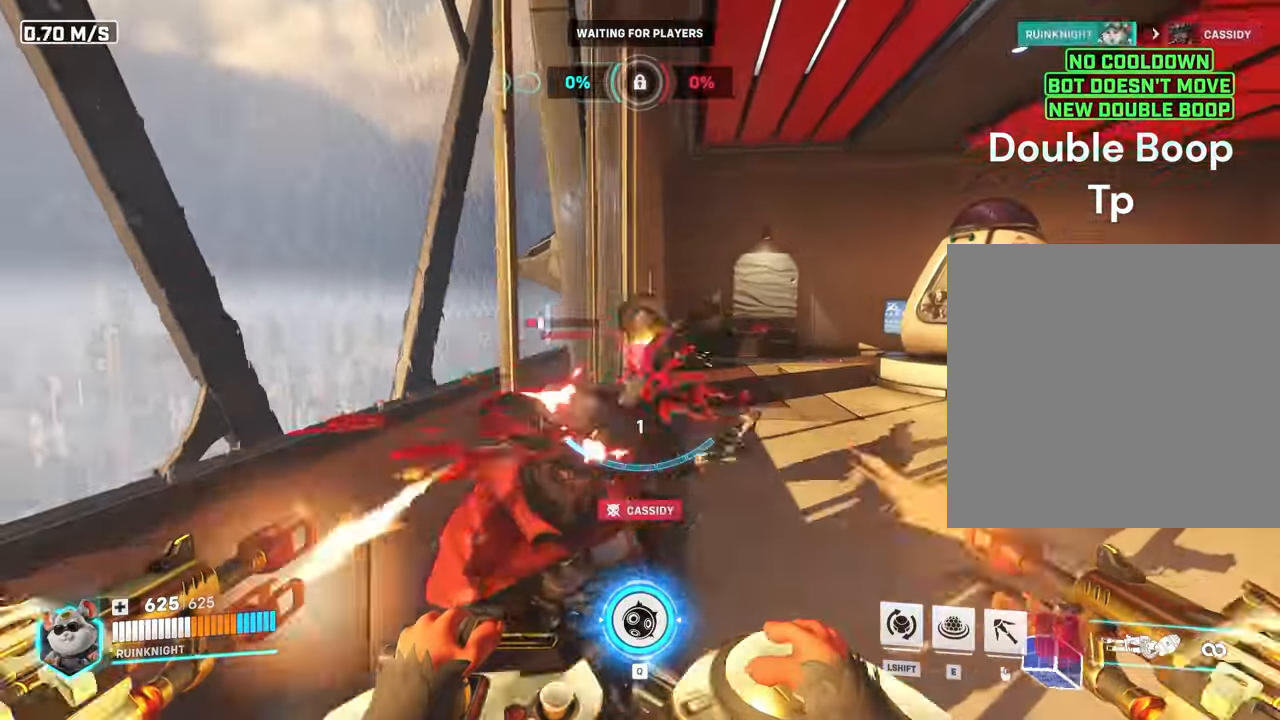
Gameplay with keyboard and mouse; each line is a JSON object with the keys and mouse buttons held at the frame after it. "events" lists presses ("down") and releases ("up") of "a", "ctrl", "d", "e", "f", "q", "r", "s", "shift", "space", "tab", "w", "mouse_left", "mouse_wheel", "mouse_right", "mouse_mb4" and "mouse_mb5" between this image and that frame as [ms after this image, input, new state], when the widget could be followed in between. "mouse_left", "mouse_wheel", "mouse_right", "mouse_mb4", "mouse_mb5" = the "left", "wheel", "right", "mb4", "mb5" buttons of the "mouse" list. No other keys are recorded. "wheel" means that the mouse wheel is clicked or scrolled. Mouse movement is not recorded.
{"keys": [], "mouse": [], "events": [[33, "mouse_right", "up"], [67, "w", "up"], [167, "q", "down"], [333, "mouse_left", "up"], [433, "q", "up"]]}
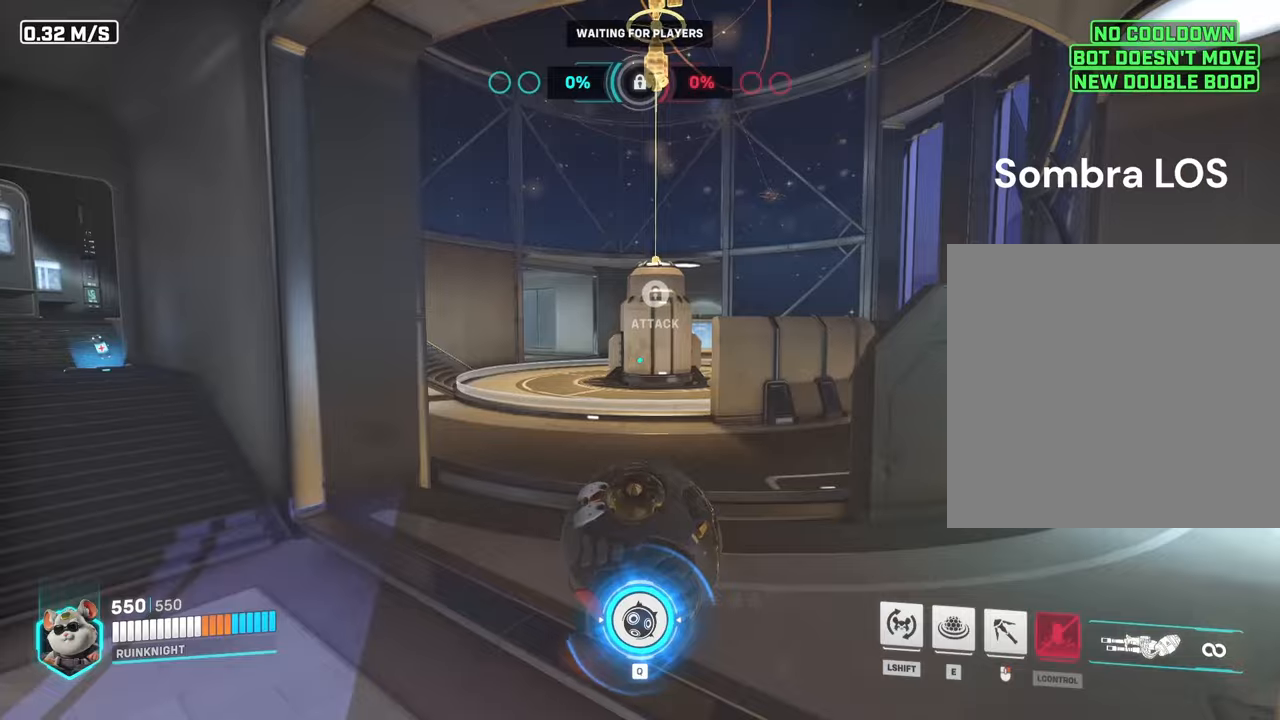
{"keys": ["w"], "mouse": ["right"], "events": [[167, "w", "down"], [500, "mouse_right", "down"]]}
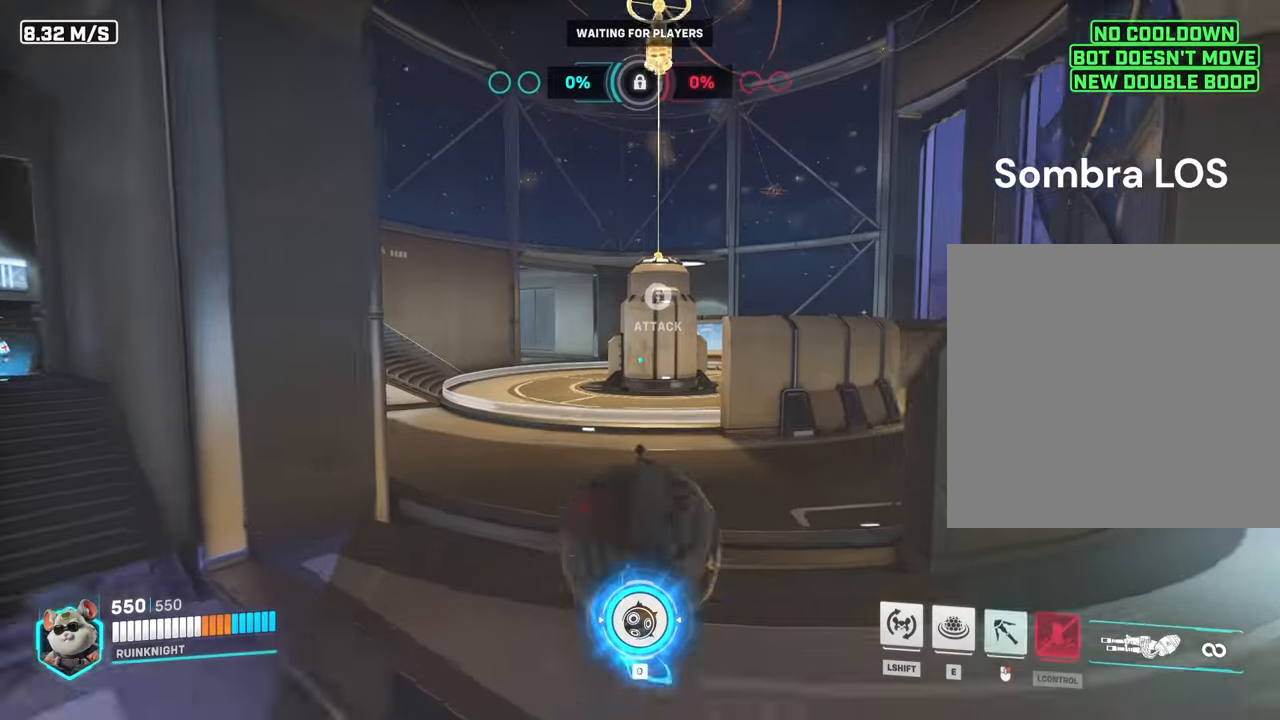
{"keys": ["w"], "mouse": ["right"], "events": []}
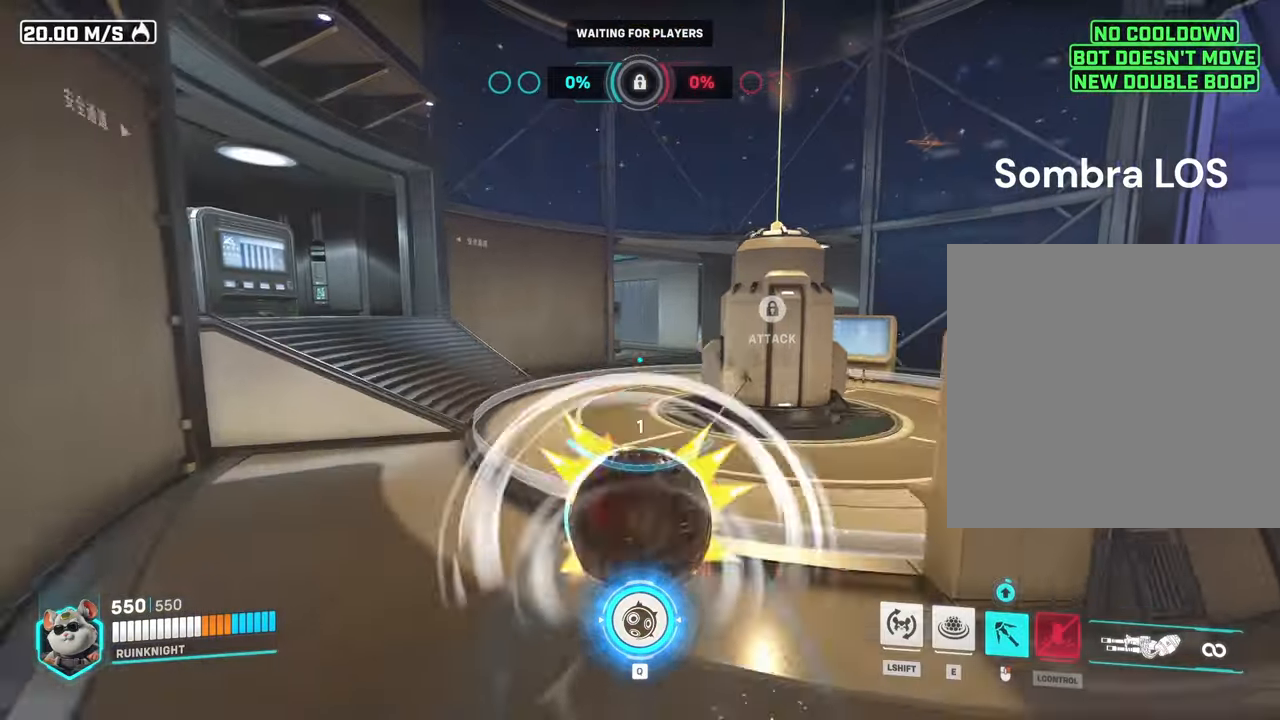
{"keys": ["w"], "mouse": [], "events": [[33, "mouse_right", "up"]]}
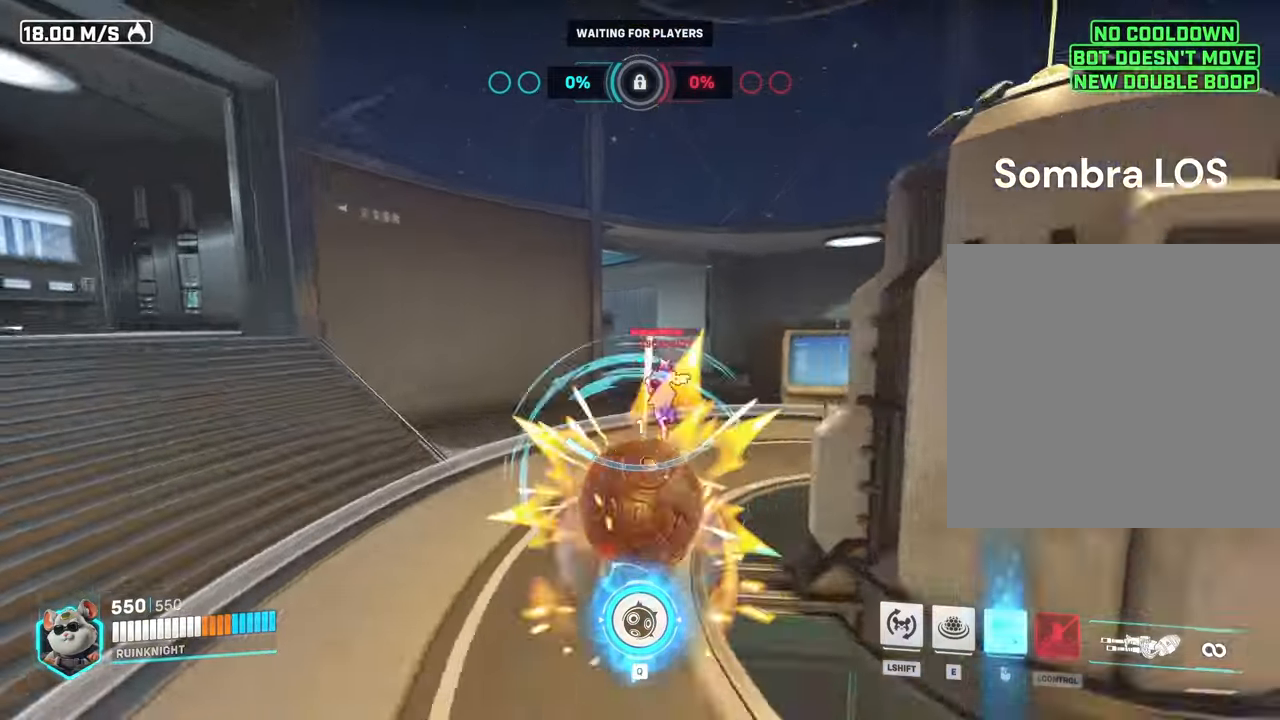
{"keys": ["w"], "mouse": [], "events": []}
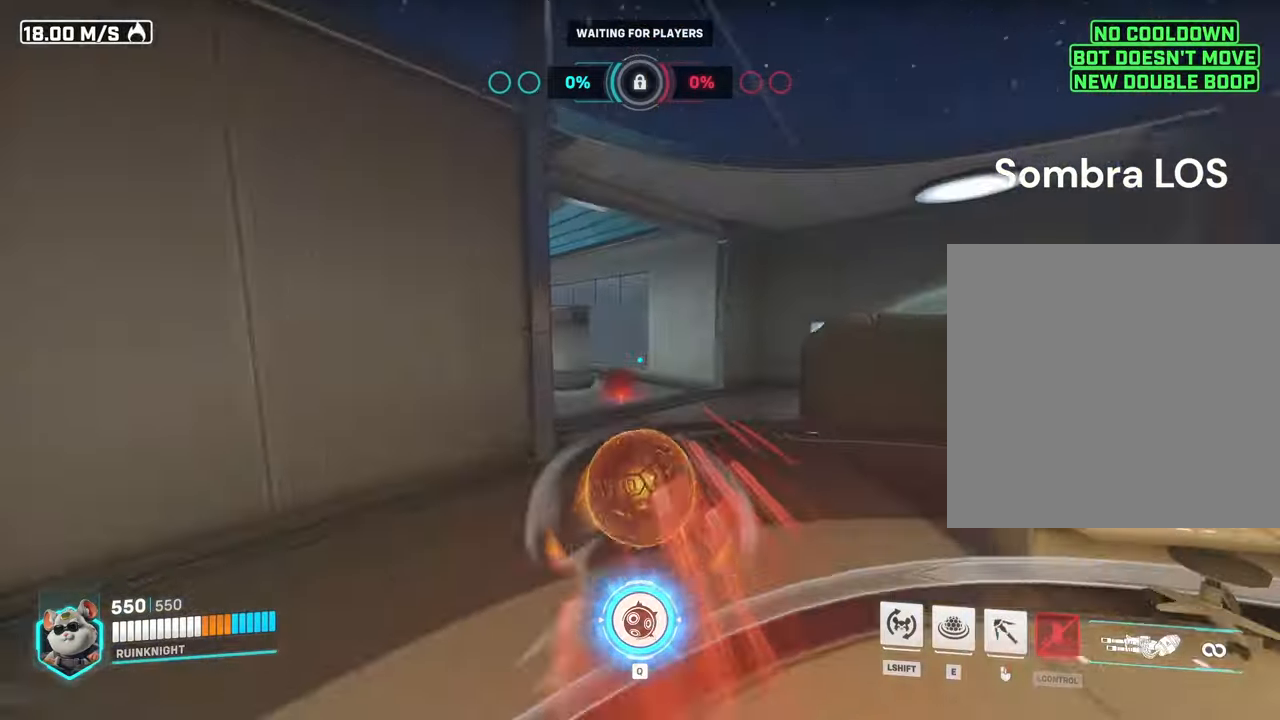
{"keys": ["w"], "mouse": [], "events": []}
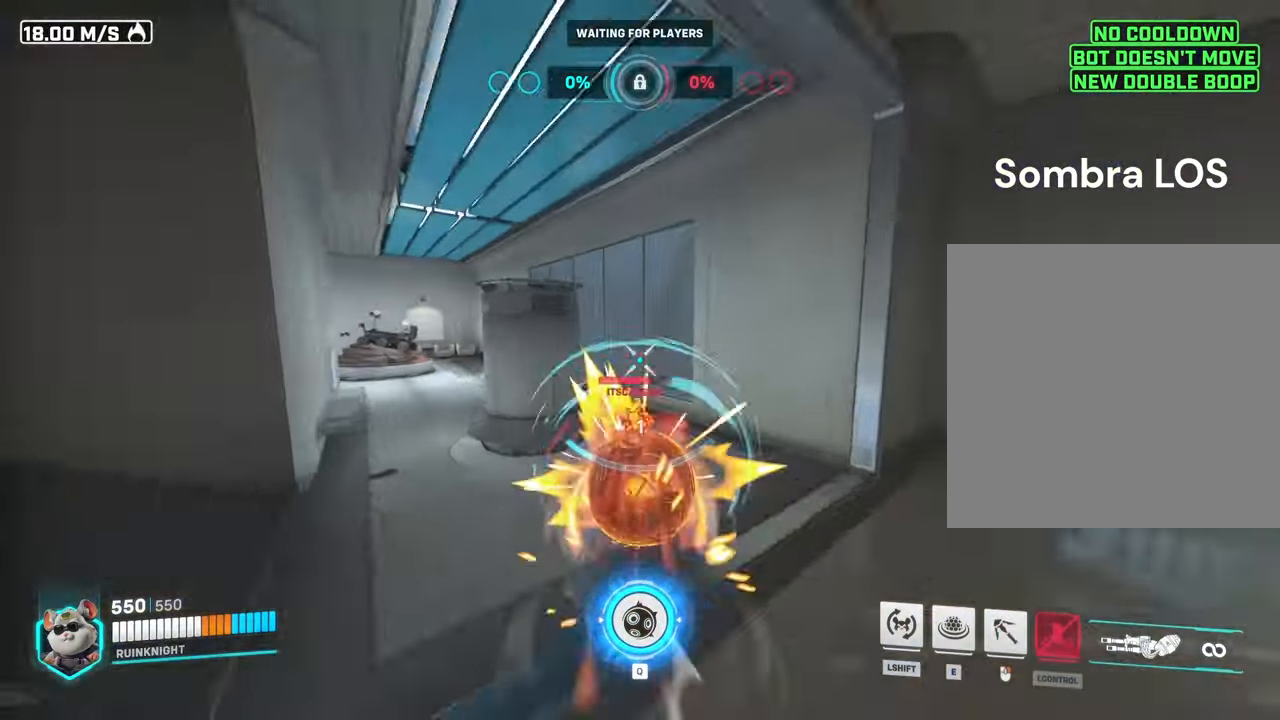
{"keys": ["w"], "mouse": [], "events": [[100, "mouse_left", "down"], [233, "mouse_left", "up"]]}
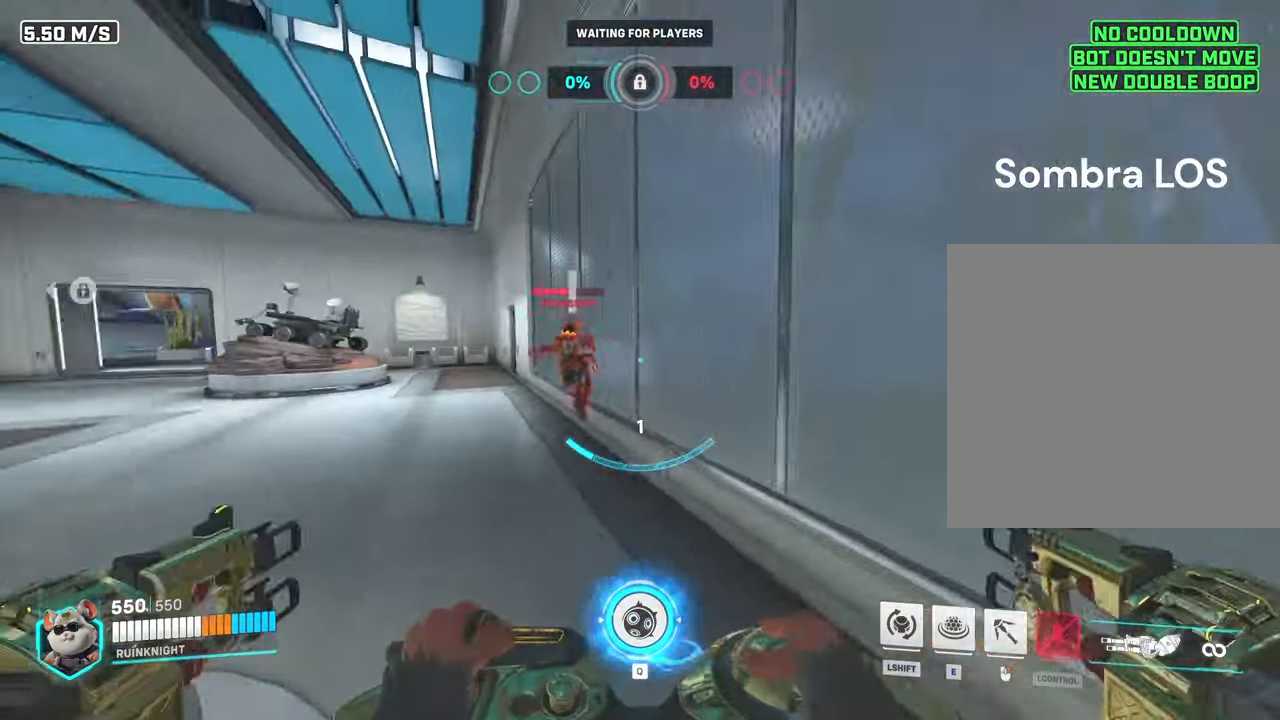
{"keys": [], "mouse": ["left"], "events": [[100, "mouse_left", "down"], [233, "w", "up"]]}
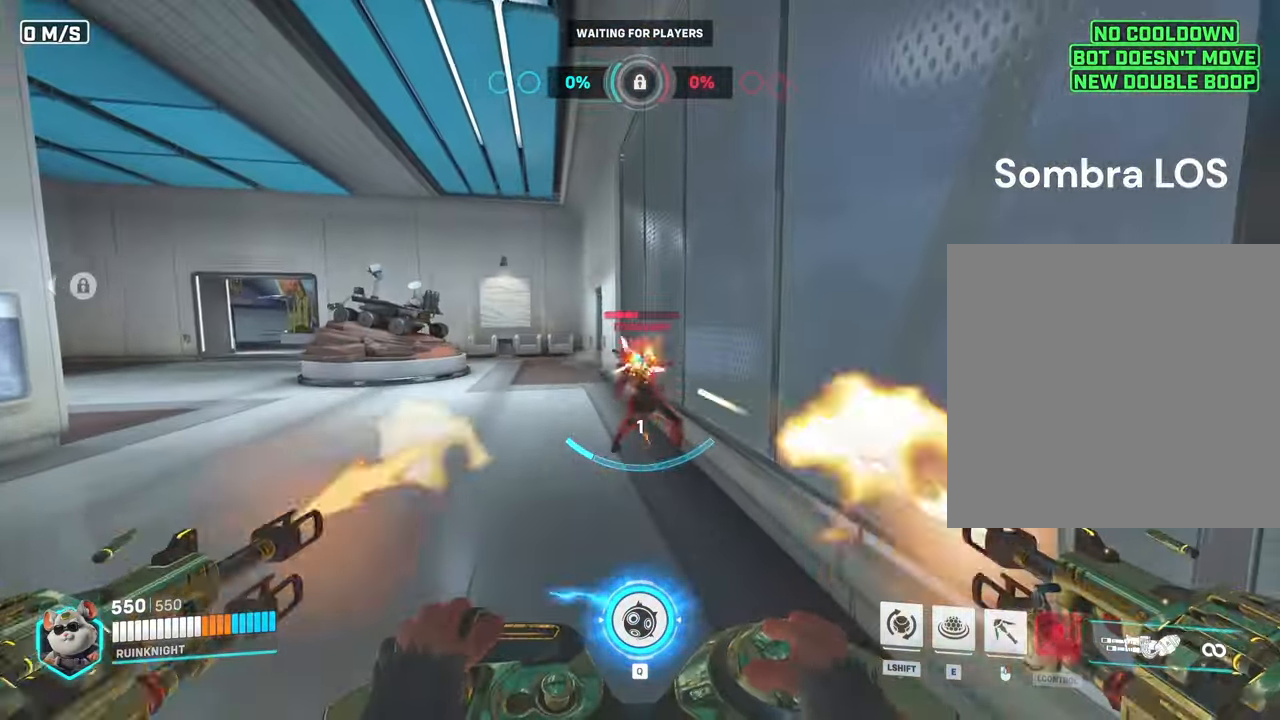
{"keys": [], "mouse": [], "events": [[100, "mouse_left", "up"]]}
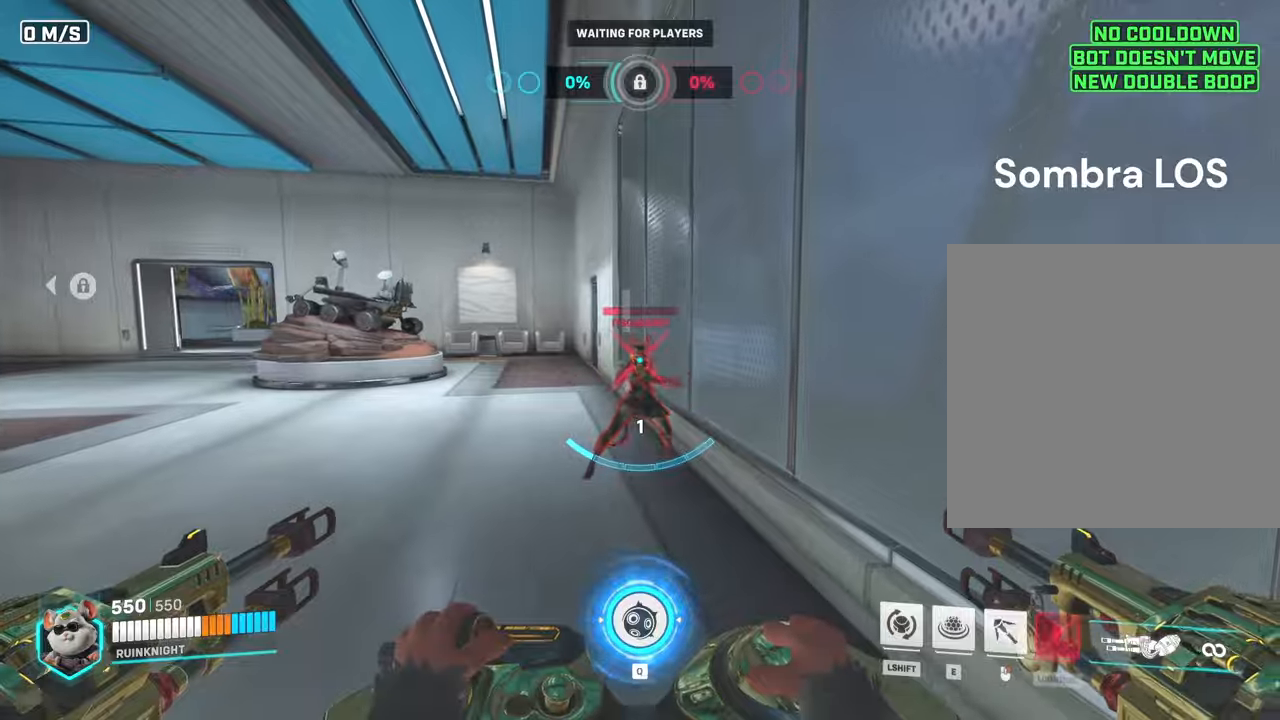
{"keys": ["w"], "mouse": [], "events": [[233, "w", "down"], [300, "w", "up"], [500, "w", "down"]]}
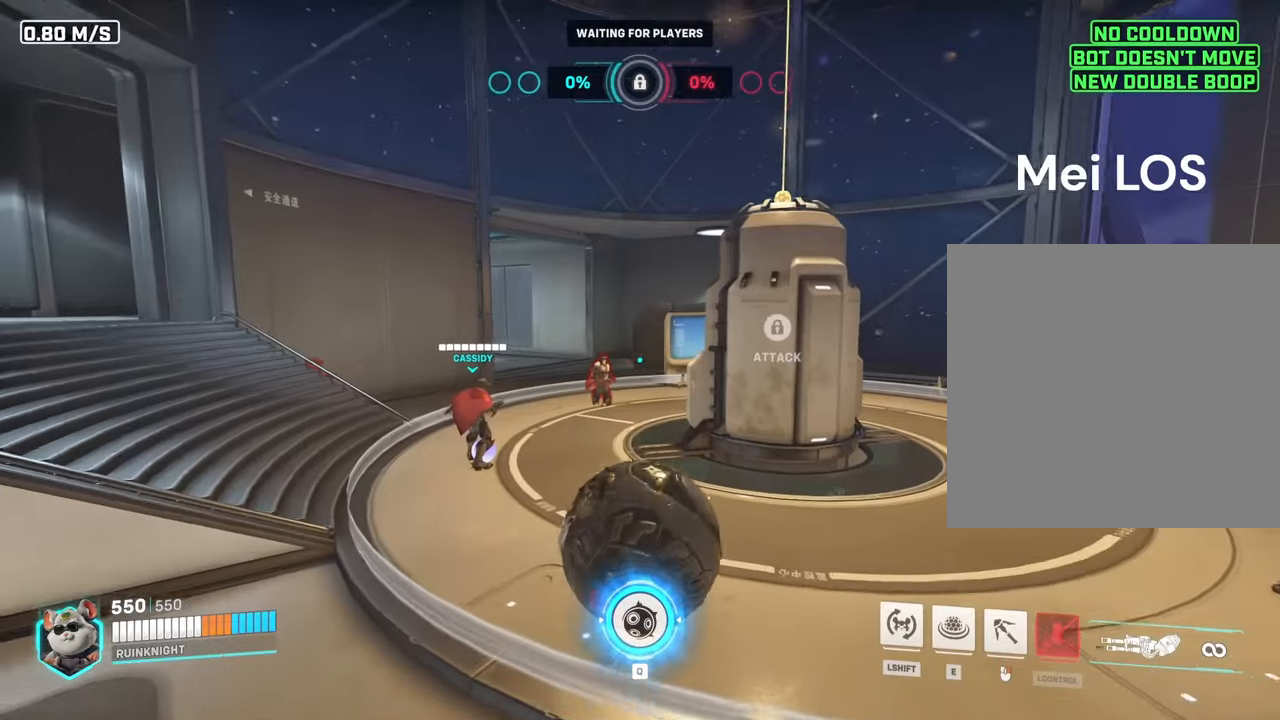
{"keys": ["w"], "mouse": ["right"], "events": [[200, "mouse_right", "down"]]}
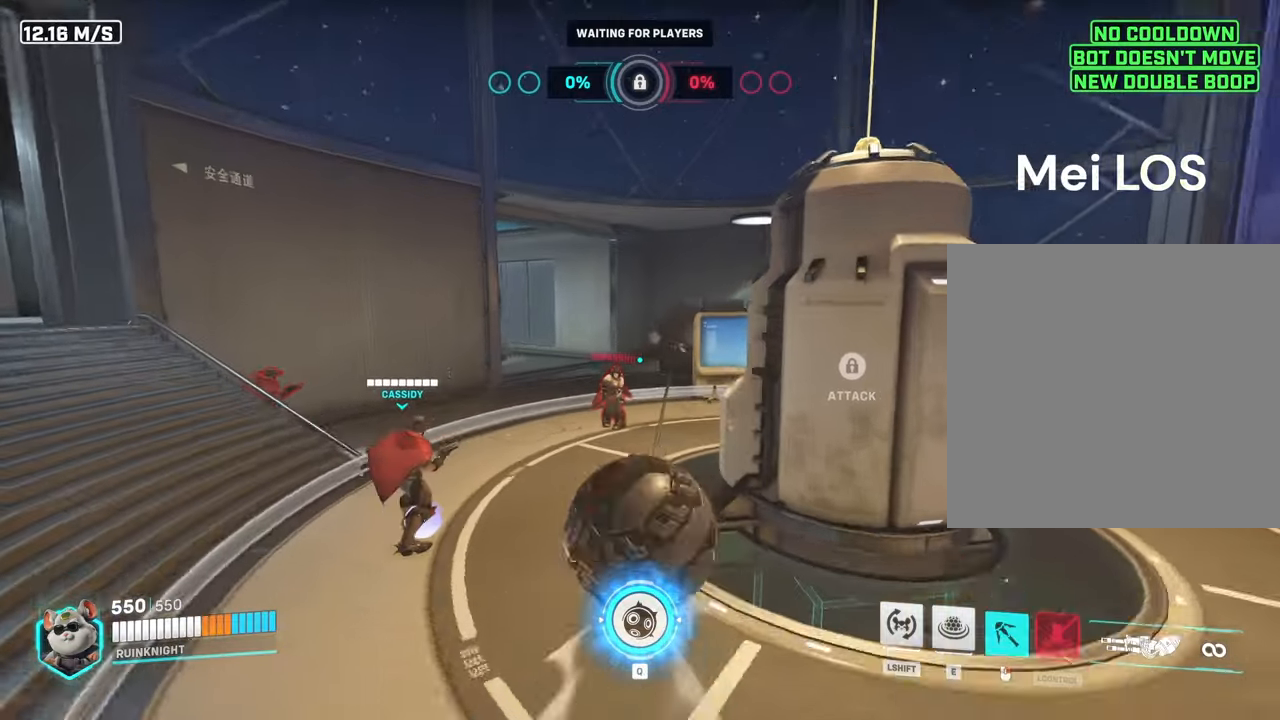
{"keys": [], "mouse": ["right"], "events": [[400, "w", "up"]]}
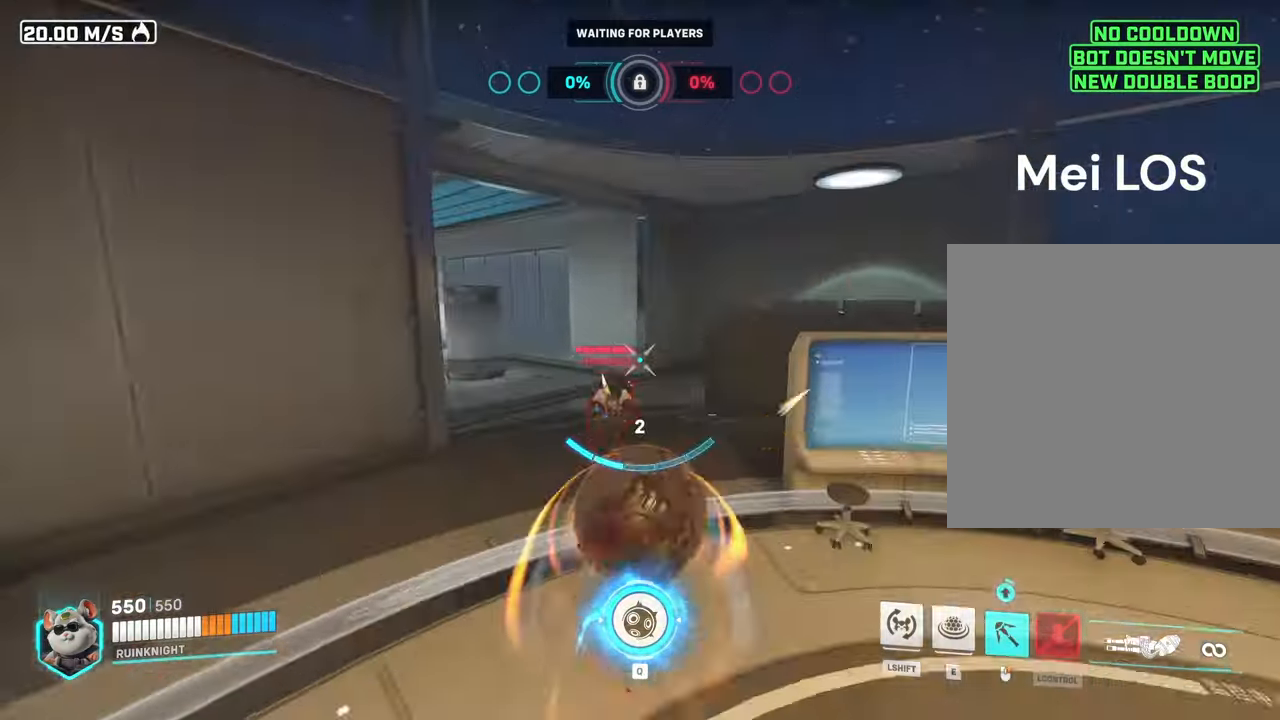
{"keys": ["w"], "mouse": ["right"], "events": [[66, "w", "down"]]}
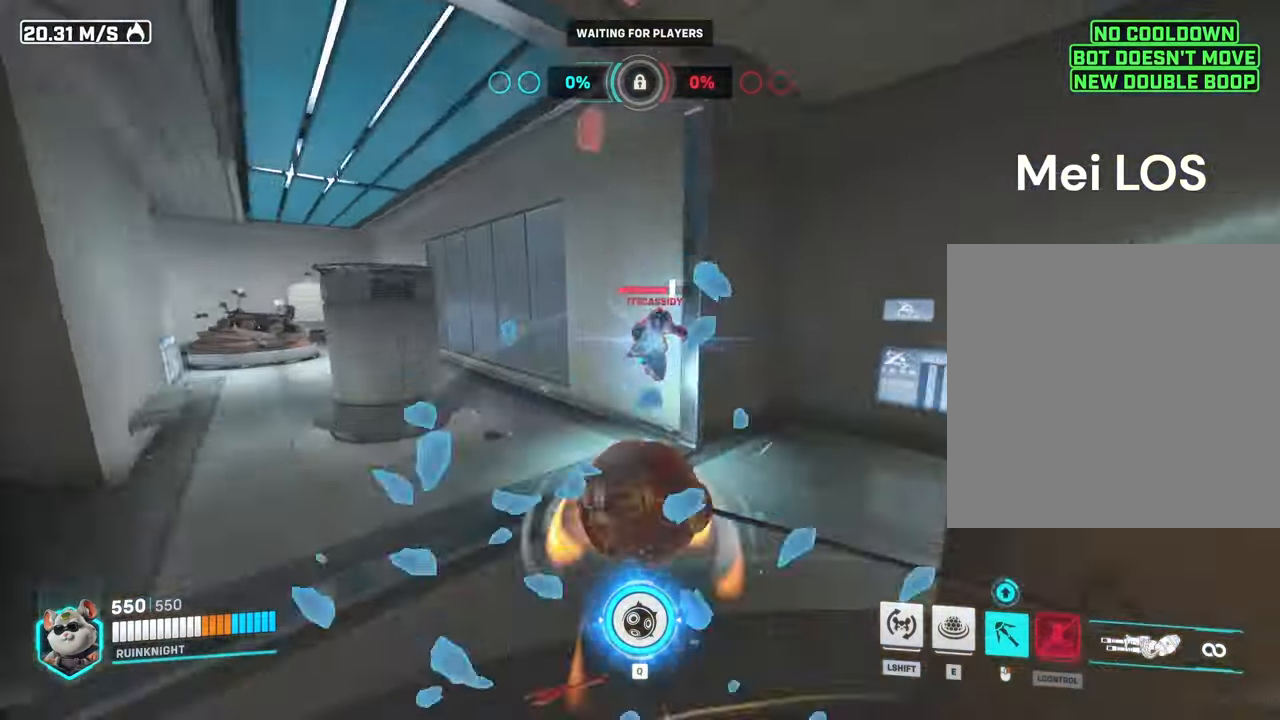
{"keys": [], "mouse": [], "events": [[200, "w", "up"], [233, "mouse_left", "down"], [233, "mouse_right", "up"], [266, "a", "down"], [366, "mouse_left", "up"], [400, "a", "up"]]}
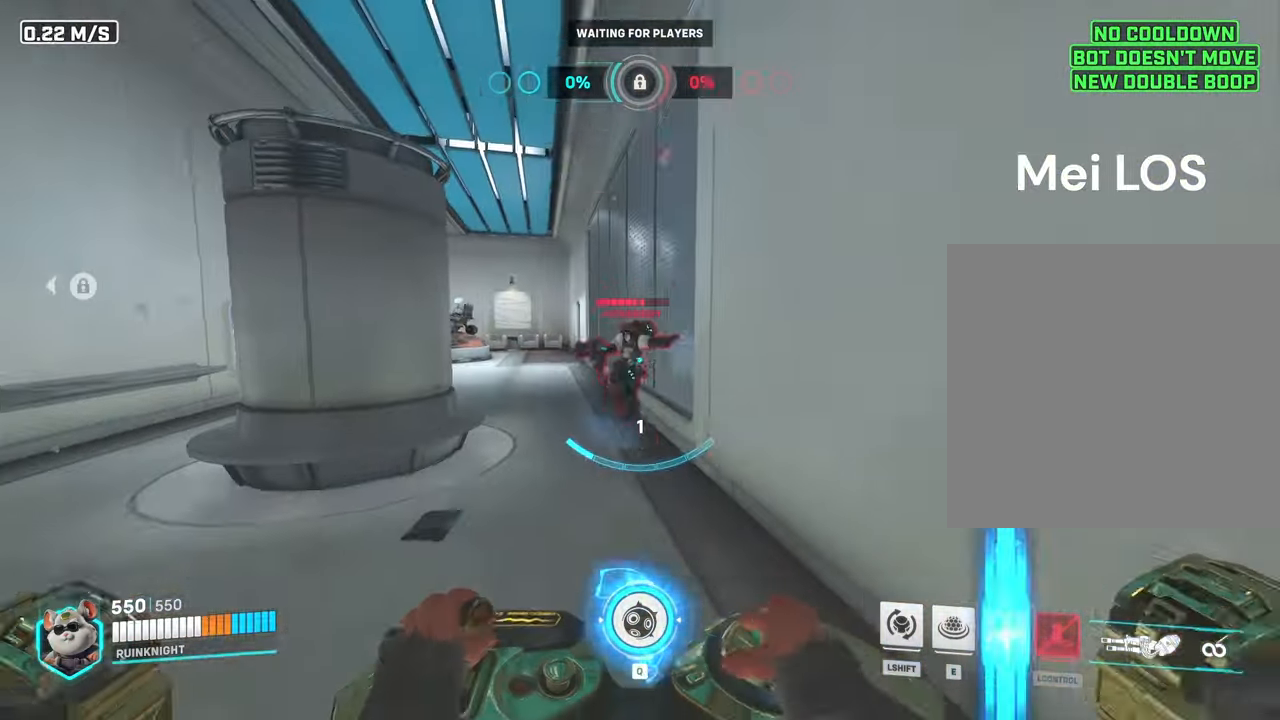
{"keys": [], "mouse": [], "events": []}
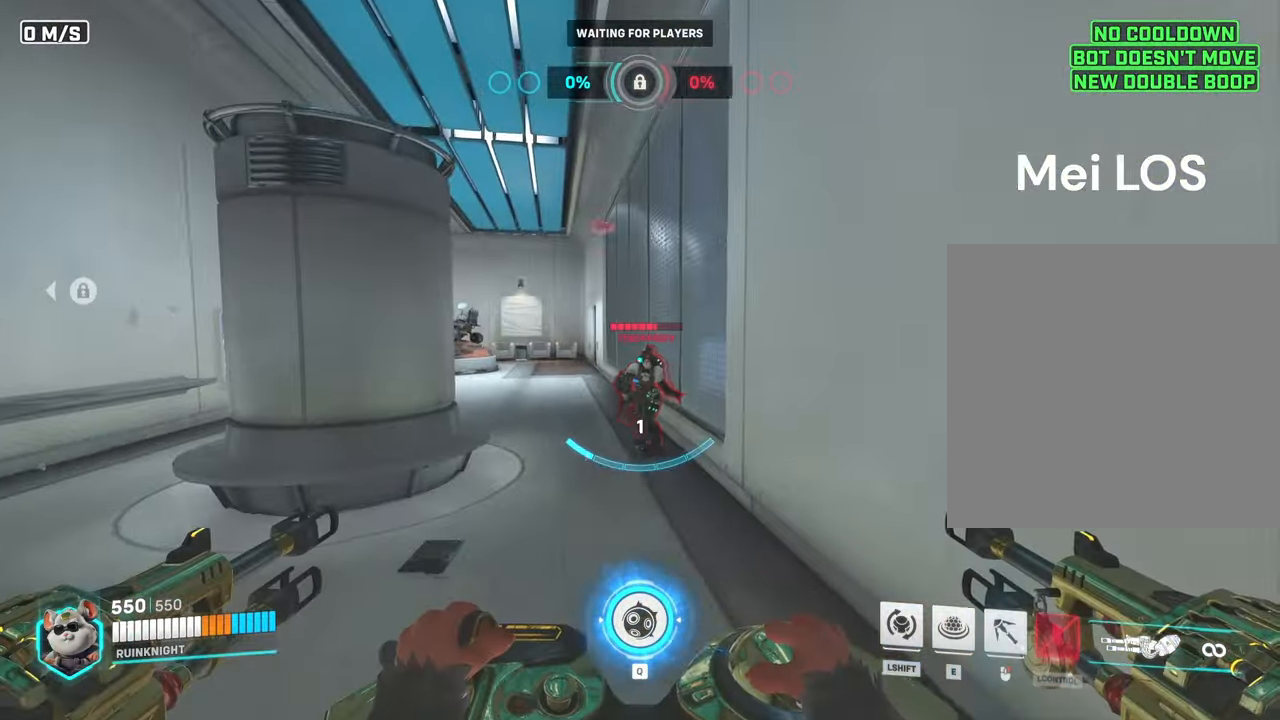
{"keys": [], "mouse": ["left"], "events": [[166, "mouse_left", "down"], [233, "w", "down"], [433, "w", "up"]]}
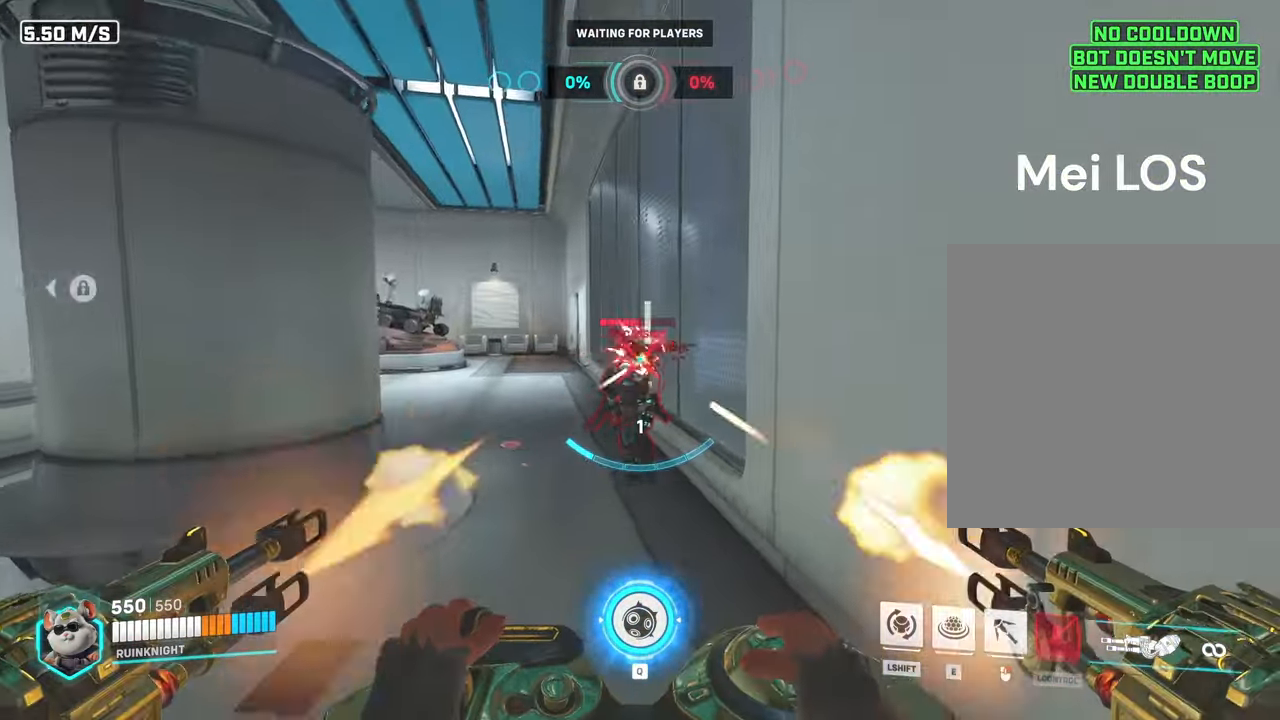
{"keys": [], "mouse": [], "events": [[100, "mouse_left", "up"]]}
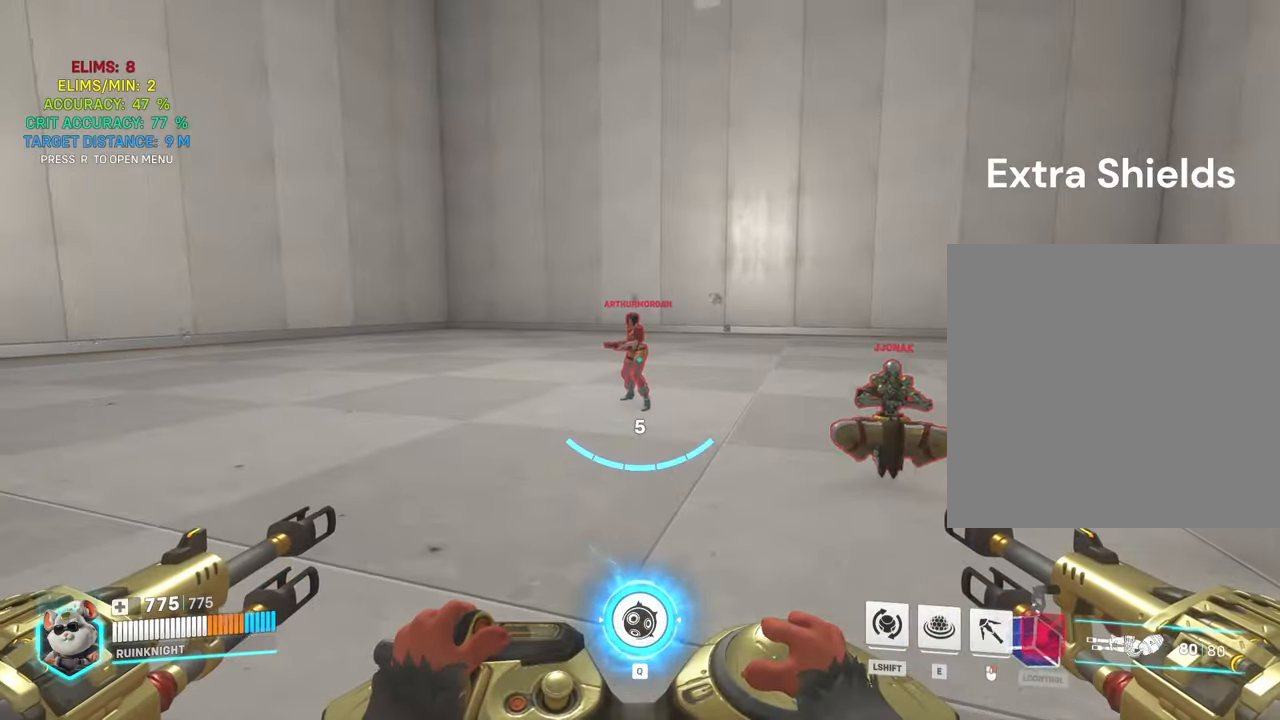
{"keys": [], "mouse": [], "events": []}